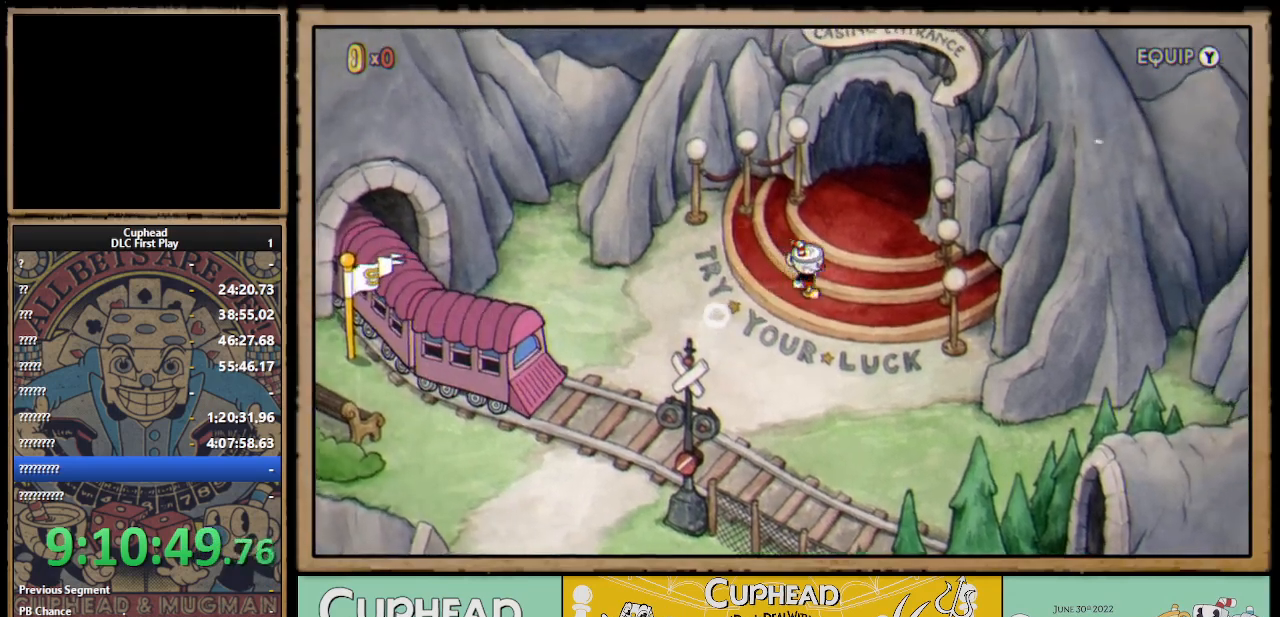
Gameplay with a controller (Xbox layout); each line is a JSON object with the inputs held at the frame after it. "events" lists button and stick changes between this image and that frame as [ms after this image, input, new state], when the widget could be followed in between.
{"buttons": ["DPAD_UP", "DPAD_RIGHT"], "left_stick": "center", "right_stick": "center", "events": [[17, "DPAD_UP", "down"], [67, "A", "down"], [100, "A", "up"], [133, "A", "down"], [233, "A", "up"], [317, "A", "down"], [367, "A", "up"], [383, "A", "down"], [483, "A", "up"]]}
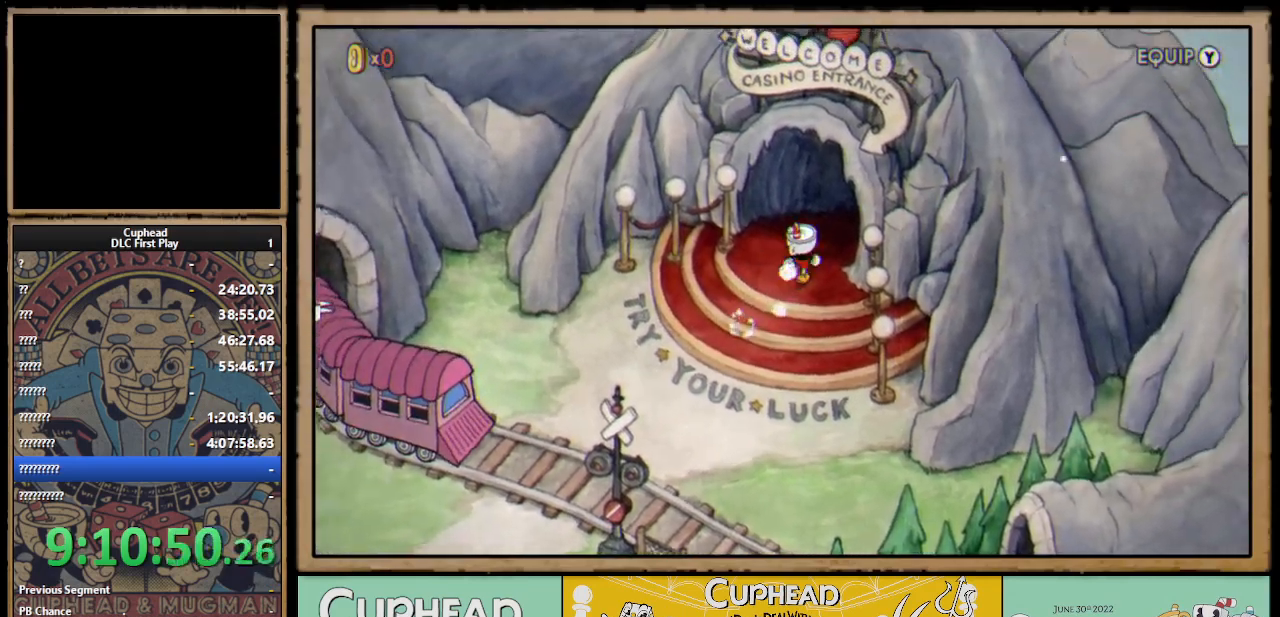
{"buttons": ["A", "DPAD_UP", "DPAD_RIGHT"], "left_stick": "center", "right_stick": "center", "events": [[67, "A", "down"], [117, "A", "up"], [200, "A", "down"], [283, "A", "up"], [317, "A", "down"], [383, "A", "up"], [467, "A", "down"]]}
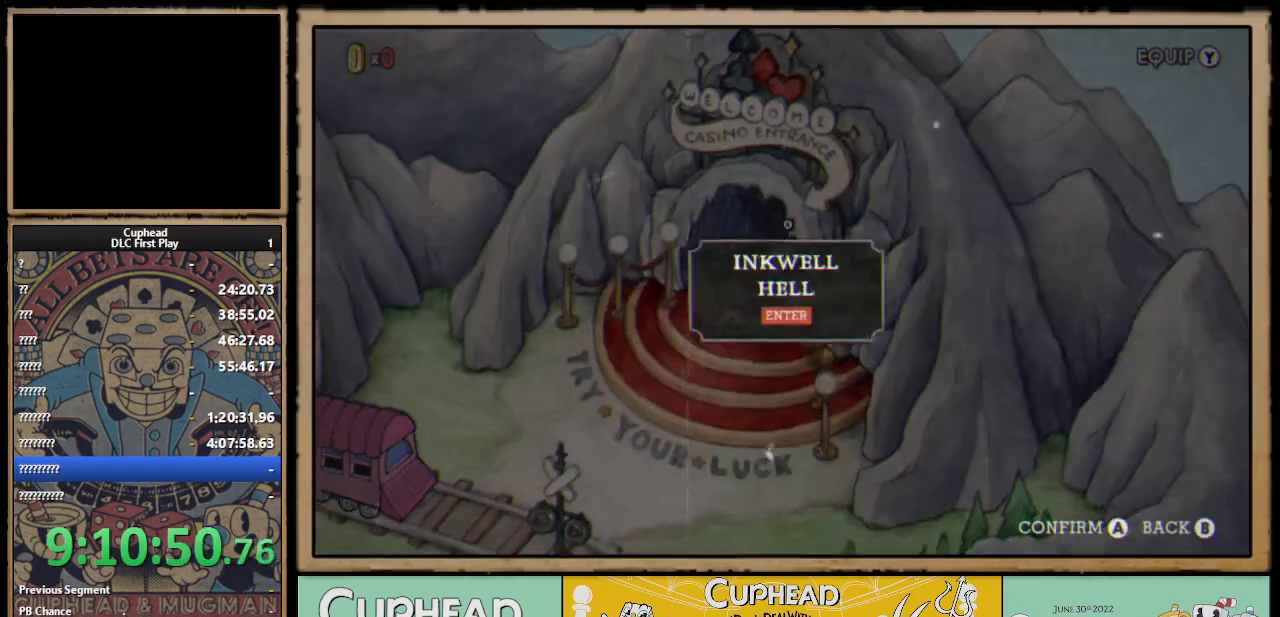
{"buttons": ["A"], "left_stick": "center", "right_stick": "center", "events": [[17, "A", "up"], [100, "DPAD_UP", "up"], [133, "DPAD_RIGHT", "up"], [350, "A", "down"], [417, "A", "up"], [467, "A", "down"]]}
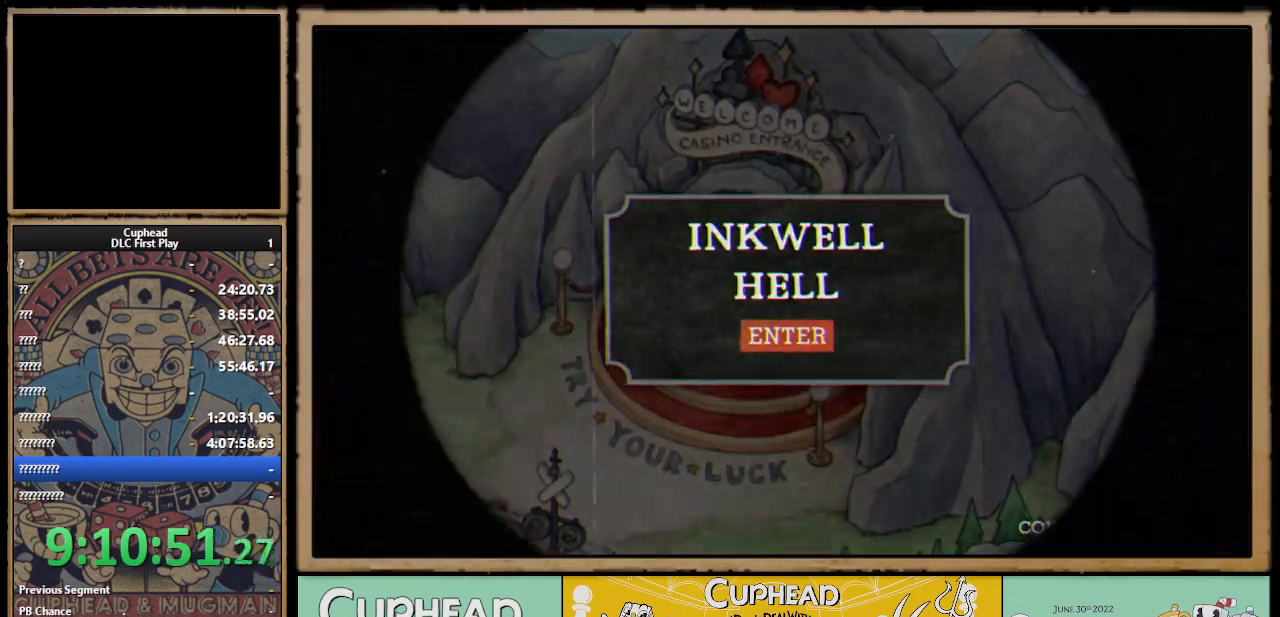
{"buttons": ["DPAD_RIGHT"], "left_stick": "center", "right_stick": "center", "events": [[67, "A", "up"], [133, "DPAD_RIGHT", "down"]]}
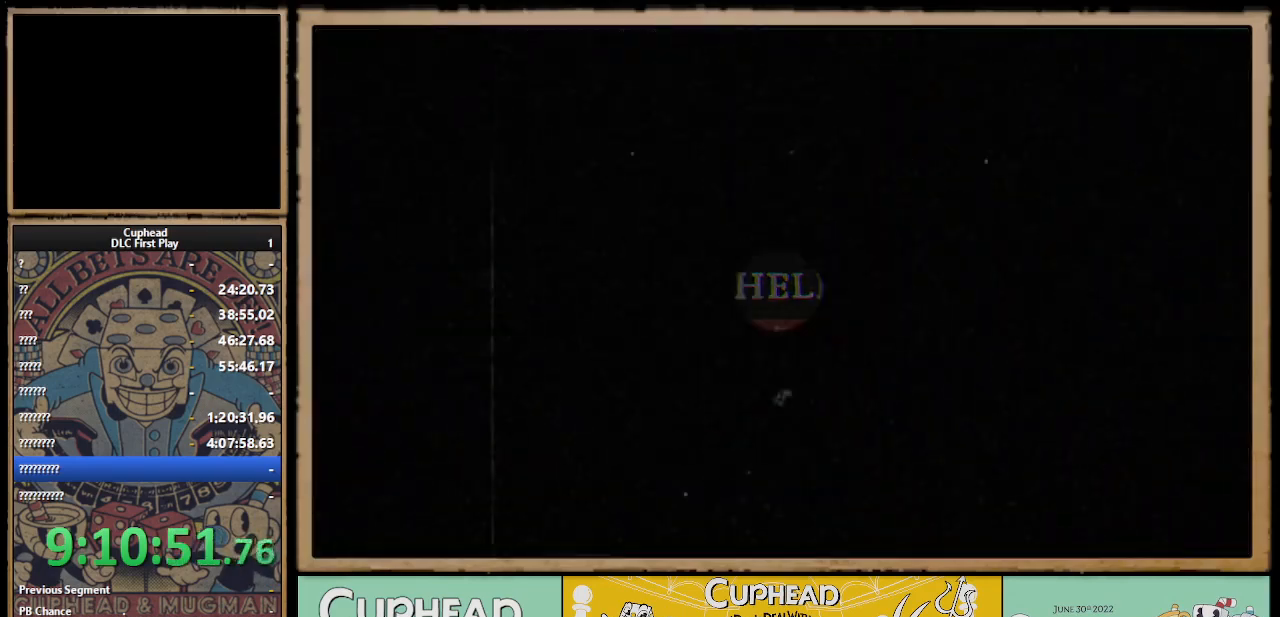
{"buttons": ["DPAD_RIGHT"], "left_stick": "center", "right_stick": "center", "events": []}
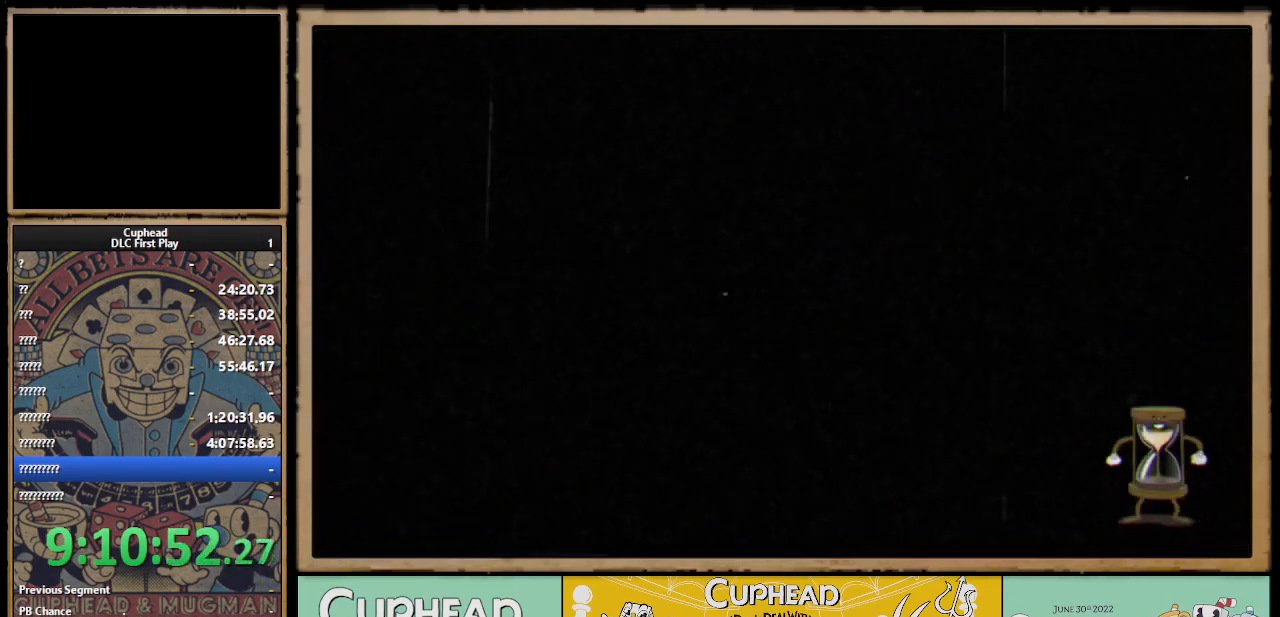
{"buttons": ["DPAD_RIGHT"], "left_stick": "center", "right_stick": "center", "events": []}
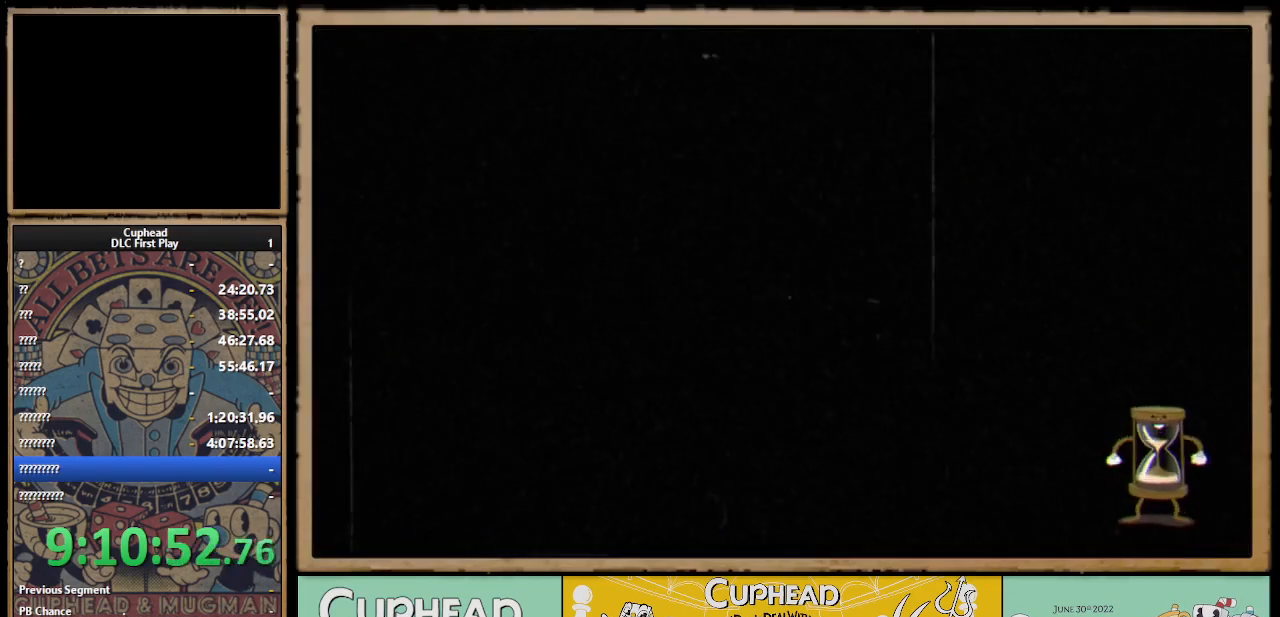
{"buttons": ["DPAD_RIGHT"], "left_stick": "center", "right_stick": "center", "events": []}
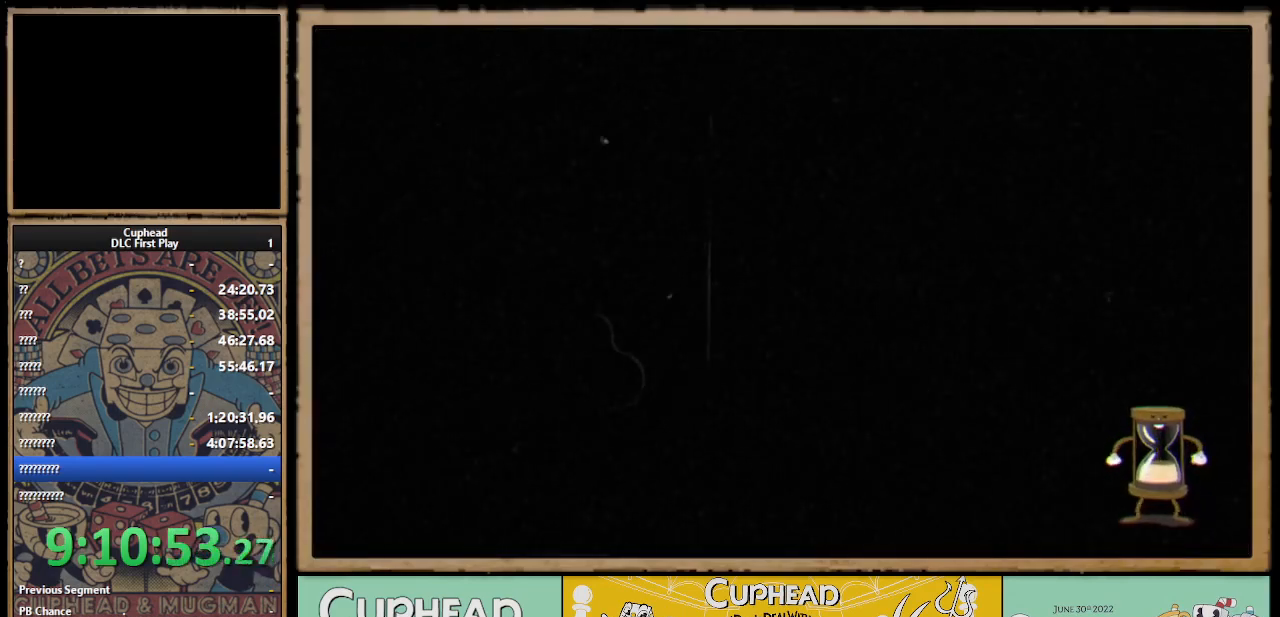
{"buttons": ["DPAD_RIGHT"], "left_stick": "center", "right_stick": "center", "events": []}
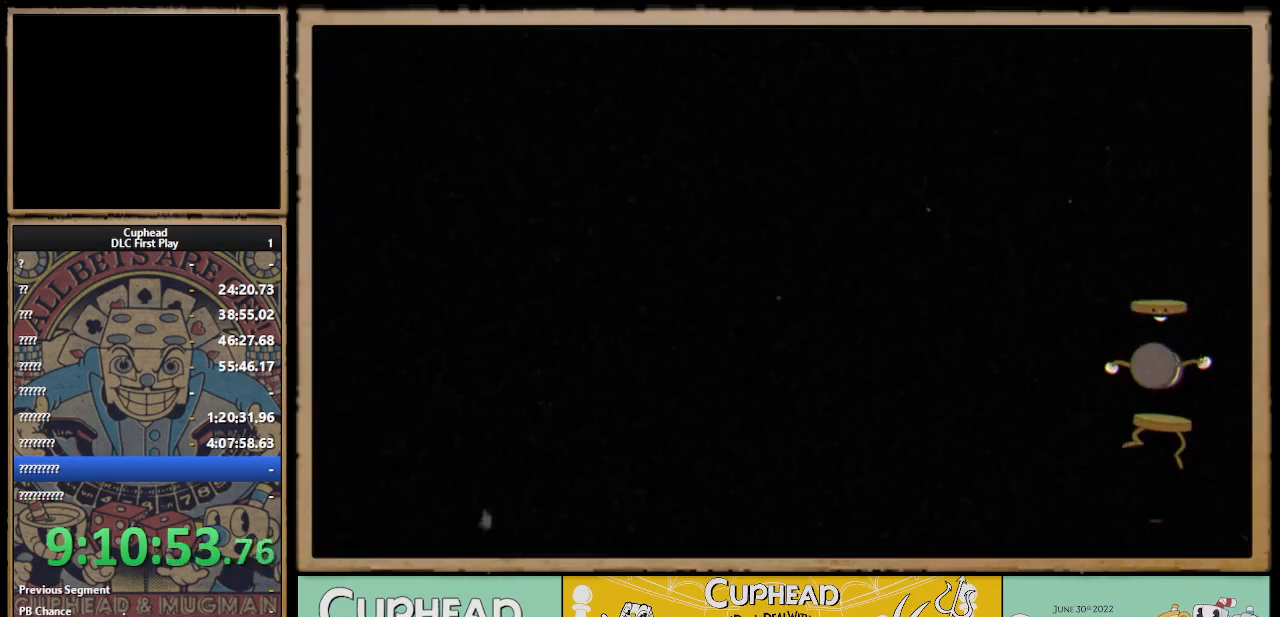
{"buttons": ["DPAD_RIGHT"], "left_stick": "center", "right_stick": "center", "events": []}
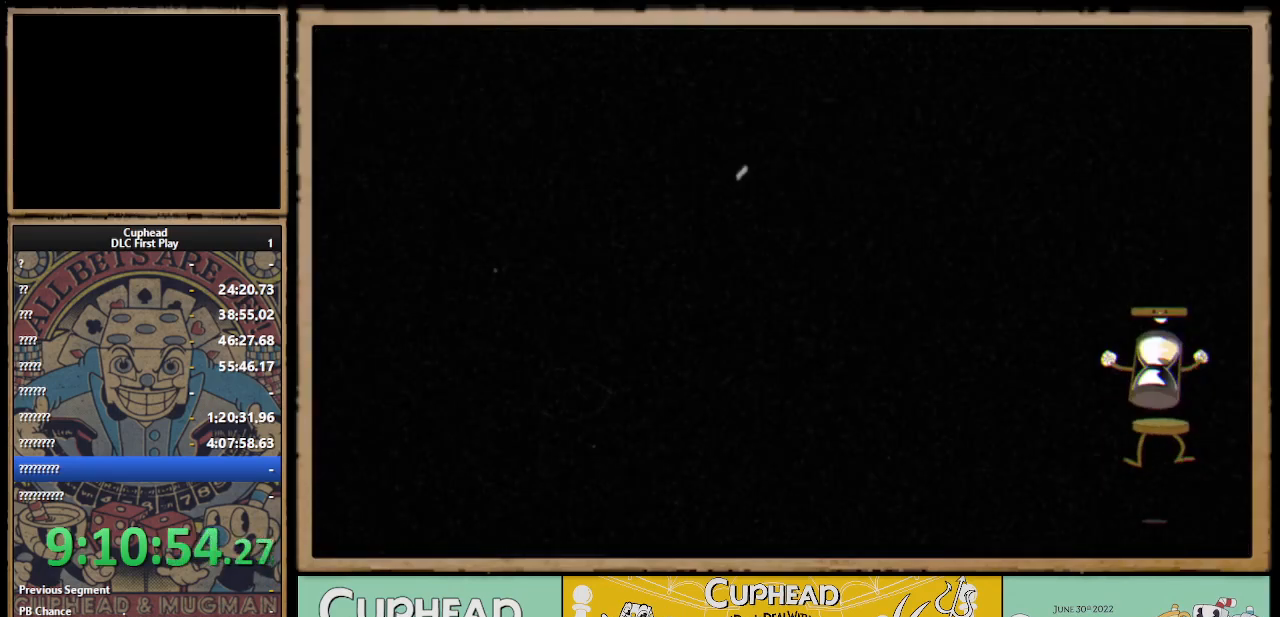
{"buttons": ["DPAD_RIGHT"], "left_stick": "center", "right_stick": "center", "events": []}
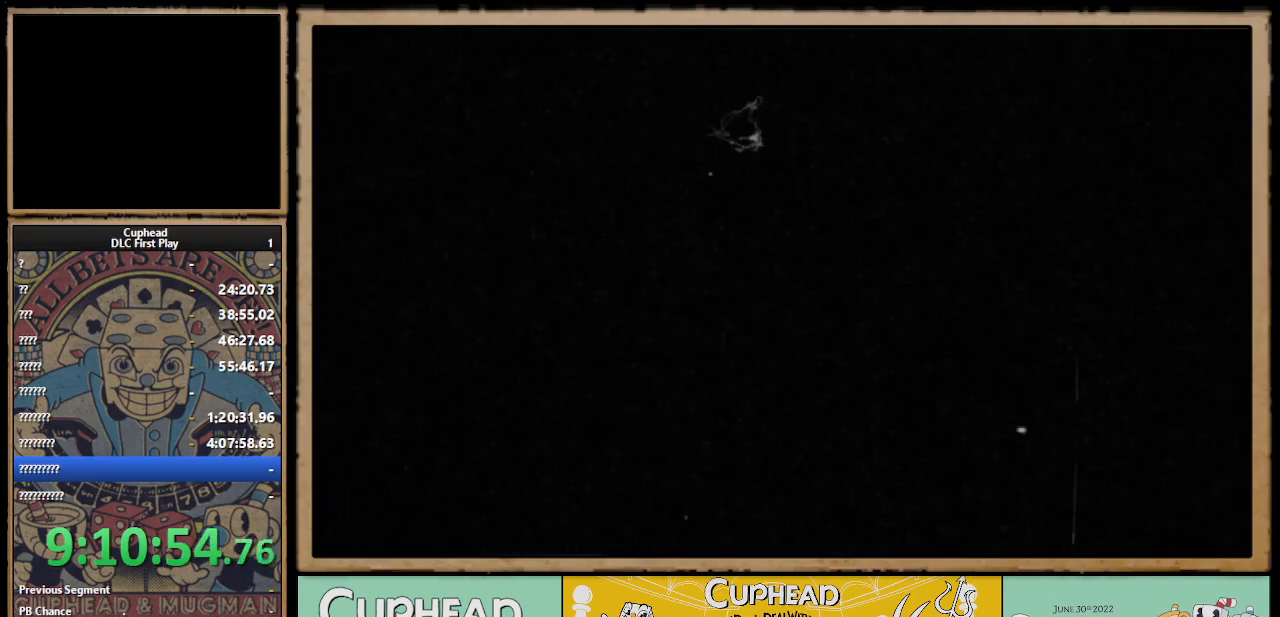
{"buttons": ["DPAD_RIGHT"], "left_stick": "center", "right_stick": "center", "events": []}
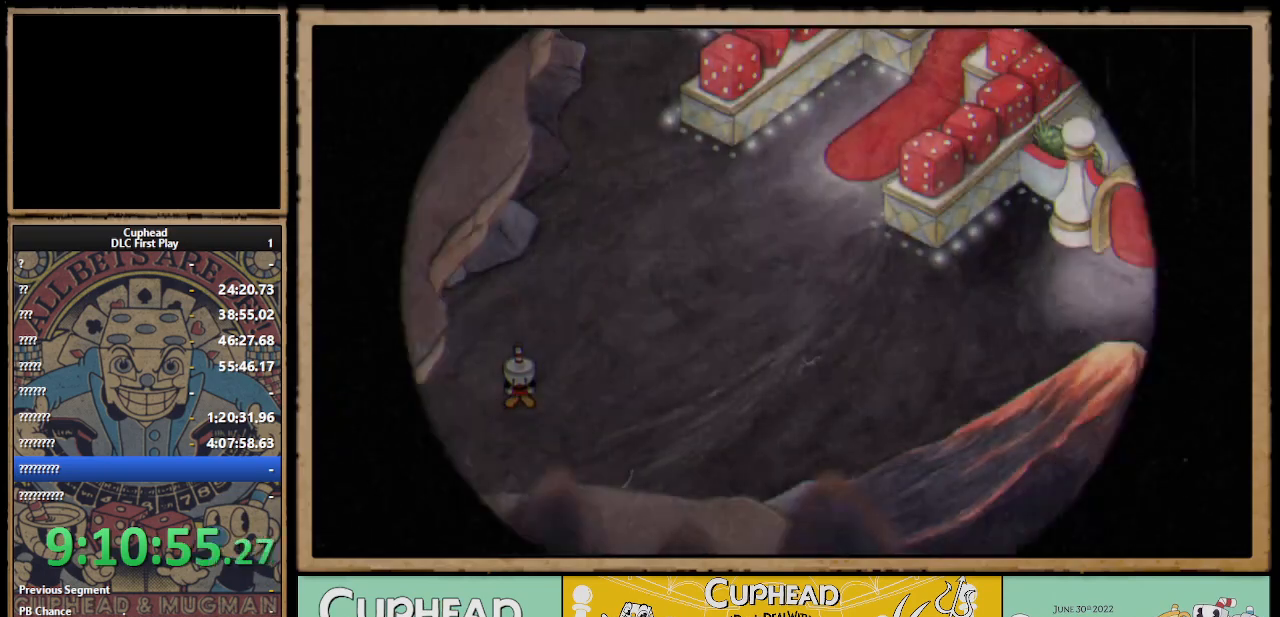
{"buttons": ["DPAD_RIGHT"], "left_stick": "center", "right_stick": "center", "events": []}
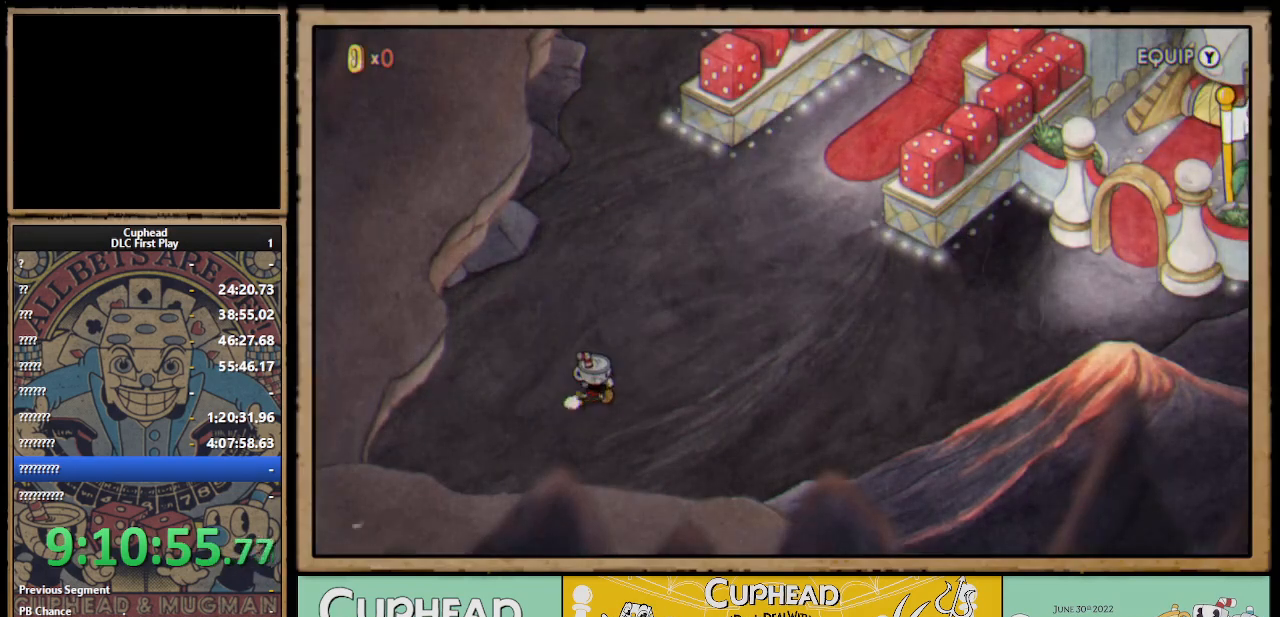
{"buttons": ["DPAD_UP", "DPAD_RIGHT"], "left_stick": "center", "right_stick": "center", "events": [[50, "DPAD_UP", "down"]]}
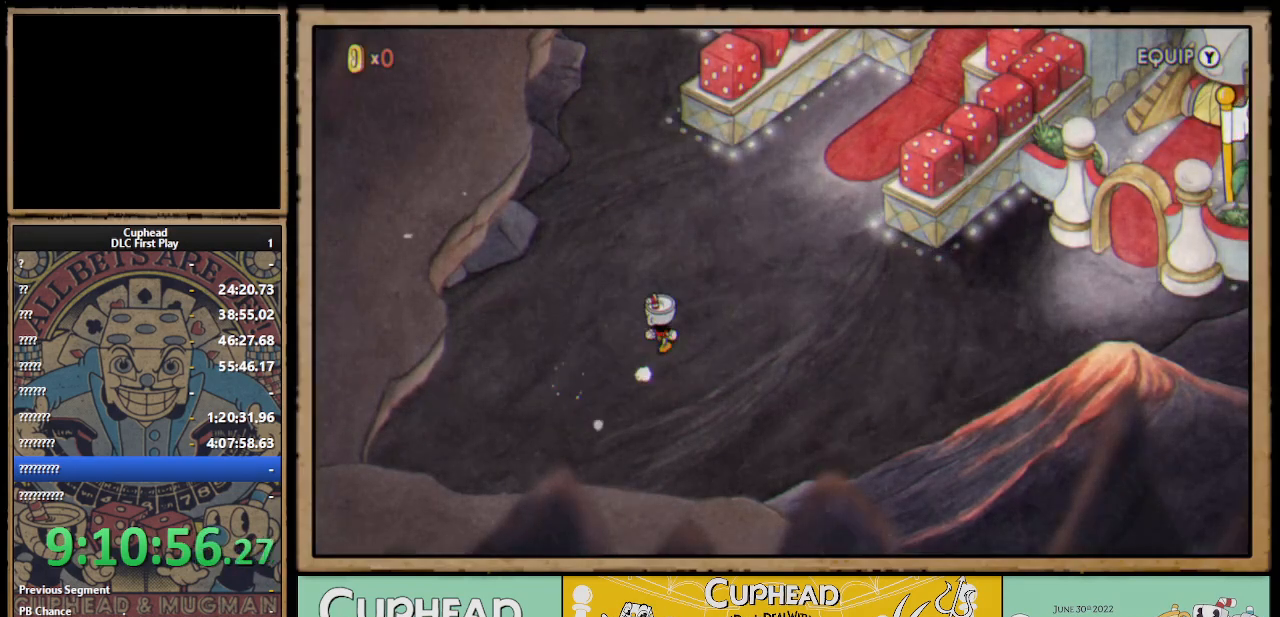
{"buttons": ["DPAD_UP", "DPAD_RIGHT"], "left_stick": "center", "right_stick": "center", "events": []}
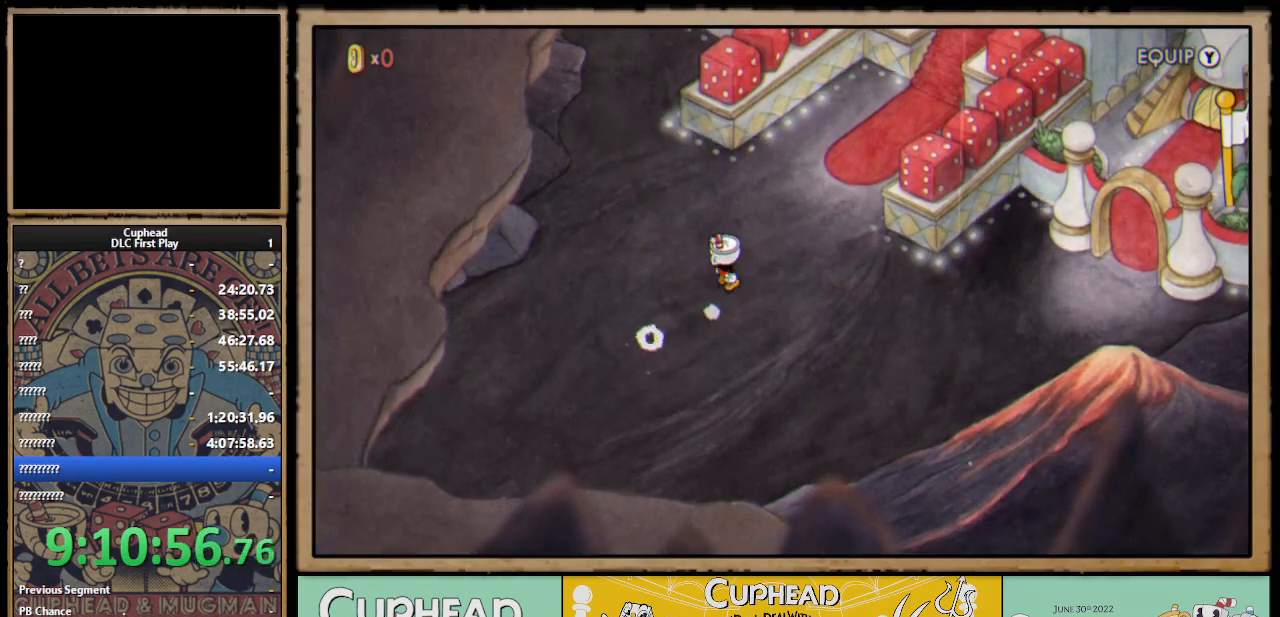
{"buttons": ["DPAD_UP", "DPAD_RIGHT"], "left_stick": "center", "right_stick": "center", "events": [[17, "DPAD_UP", "up"], [300, "DPAD_UP", "down"]]}
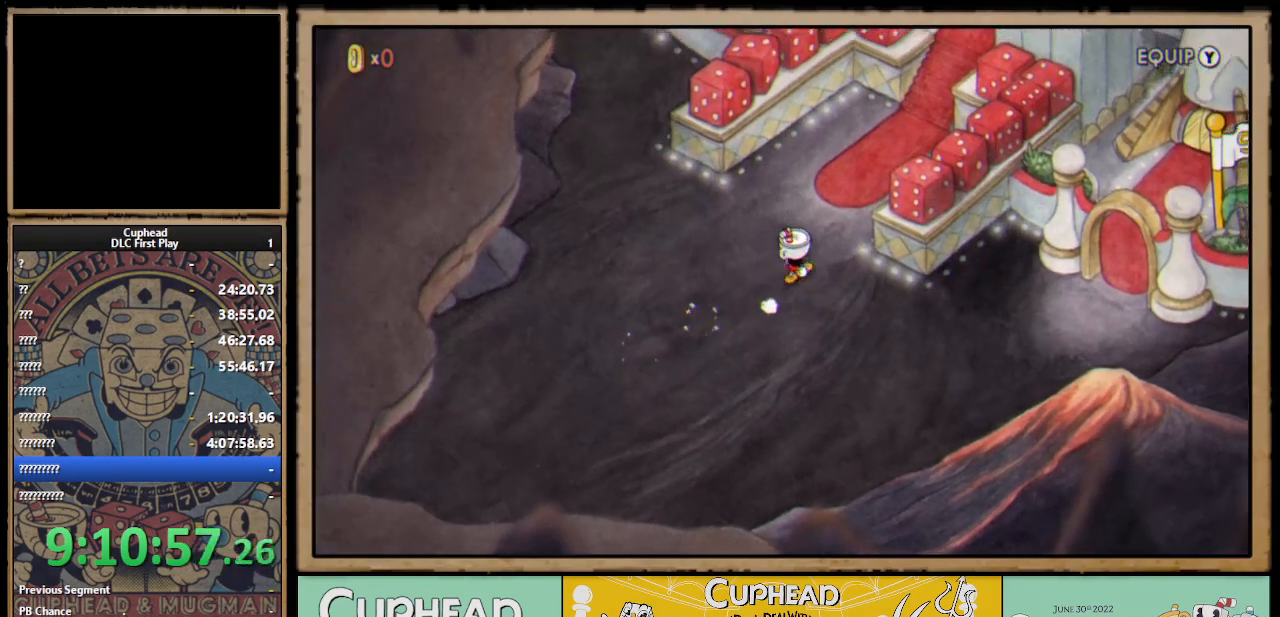
{"buttons": ["A", "DPAD_UP", "DPAD_RIGHT"], "left_stick": "center", "right_stick": "center", "events": [[267, "A", "down"], [350, "A", "up"], [433, "A", "down"]]}
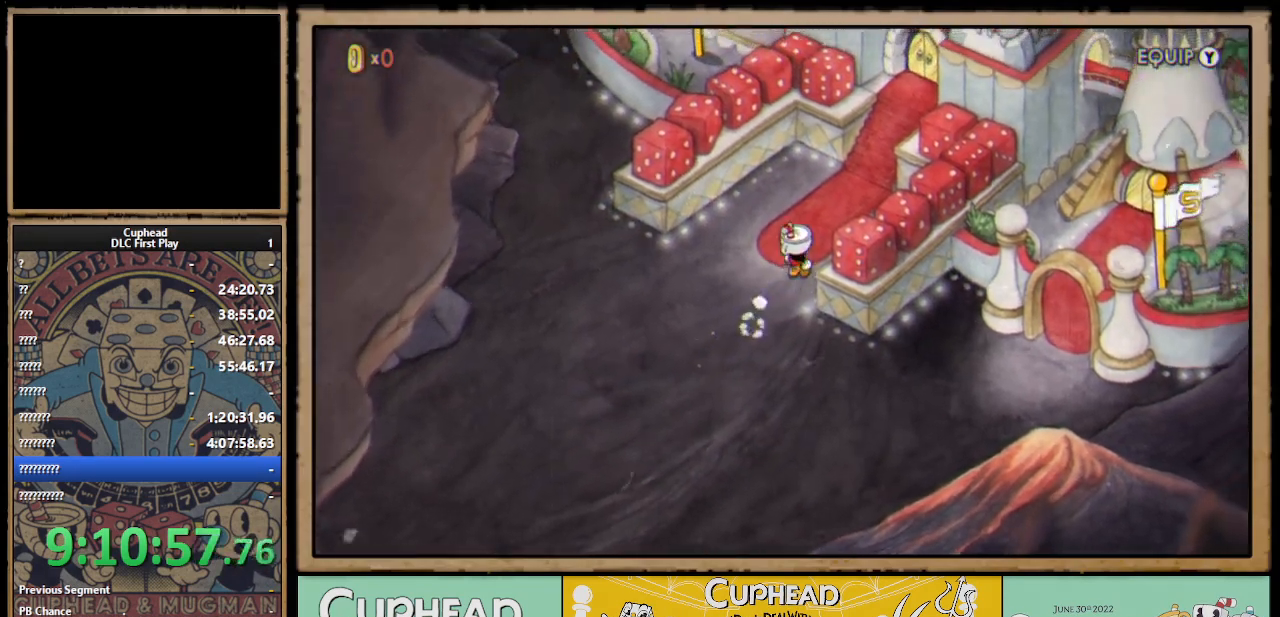
{"buttons": ["DPAD_UP", "DPAD_RIGHT"], "left_stick": "center", "right_stick": "center", "events": [[17, "A", "up"], [67, "DPAD_RIGHT", "up"], [100, "A", "down"], [150, "A", "up"], [200, "A", "down"], [200, "DPAD_RIGHT", "down"], [217, "A", "up"], [233, "A", "down"], [283, "A", "up"], [367, "A", "down"], [500, "A", "up"]]}
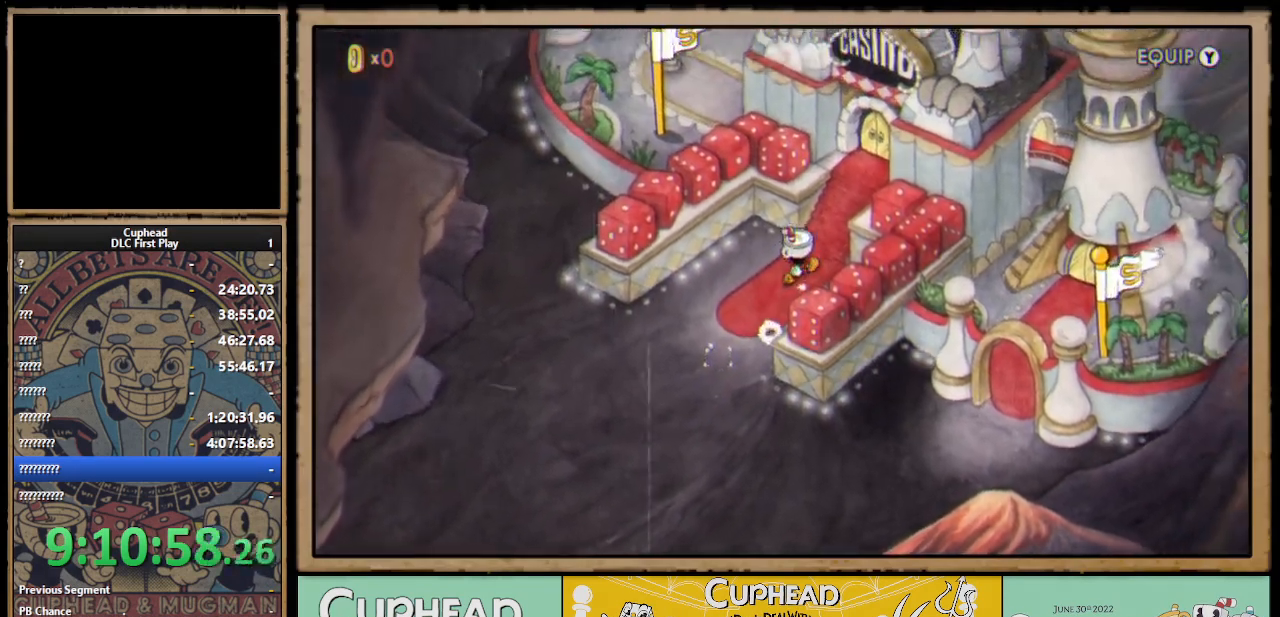
{"buttons": ["A", "DPAD_UP", "DPAD_RIGHT"], "left_stick": "center", "right_stick": "center", "events": [[50, "A", "down"], [133, "A", "up"], [217, "A", "down"], [267, "A", "up"], [367, "A", "down"], [400, "A", "up"], [483, "A", "down"]]}
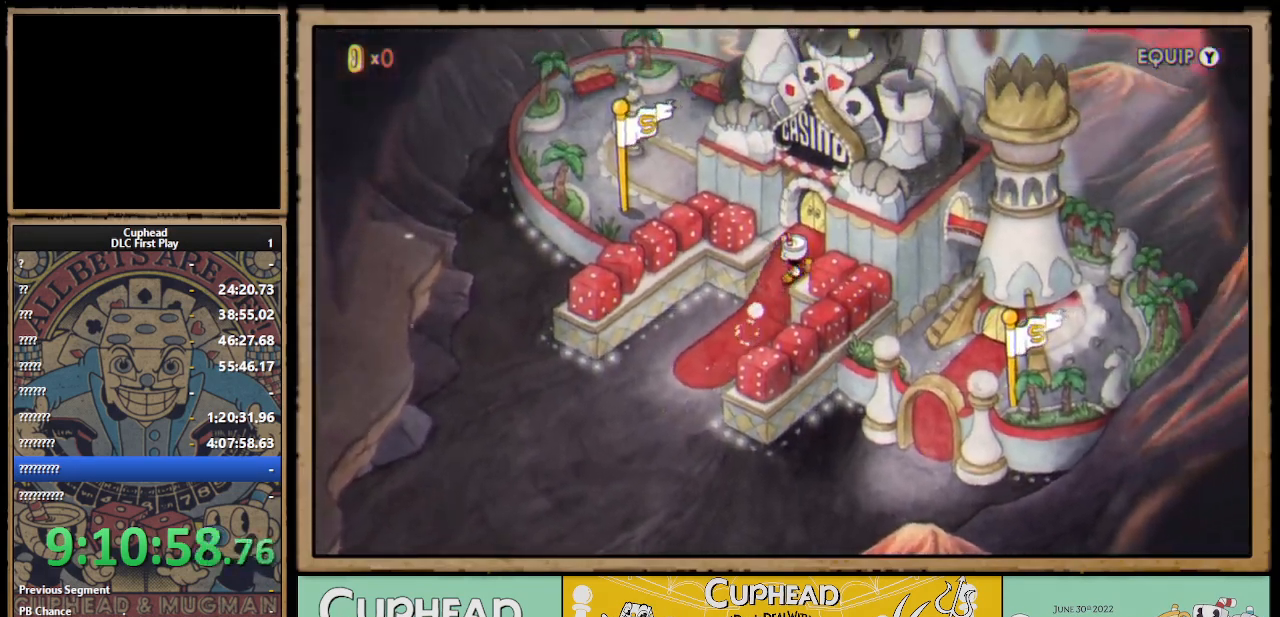
{"buttons": [], "left_stick": "center", "right_stick": "center", "events": [[33, "A", "up"], [117, "A", "down"], [167, "A", "up"], [267, "A", "down"], [300, "A", "up"], [400, "A", "down"], [450, "A", "up"], [483, "DPAD_RIGHT", "up"], [483, "DPAD_UP", "up"]]}
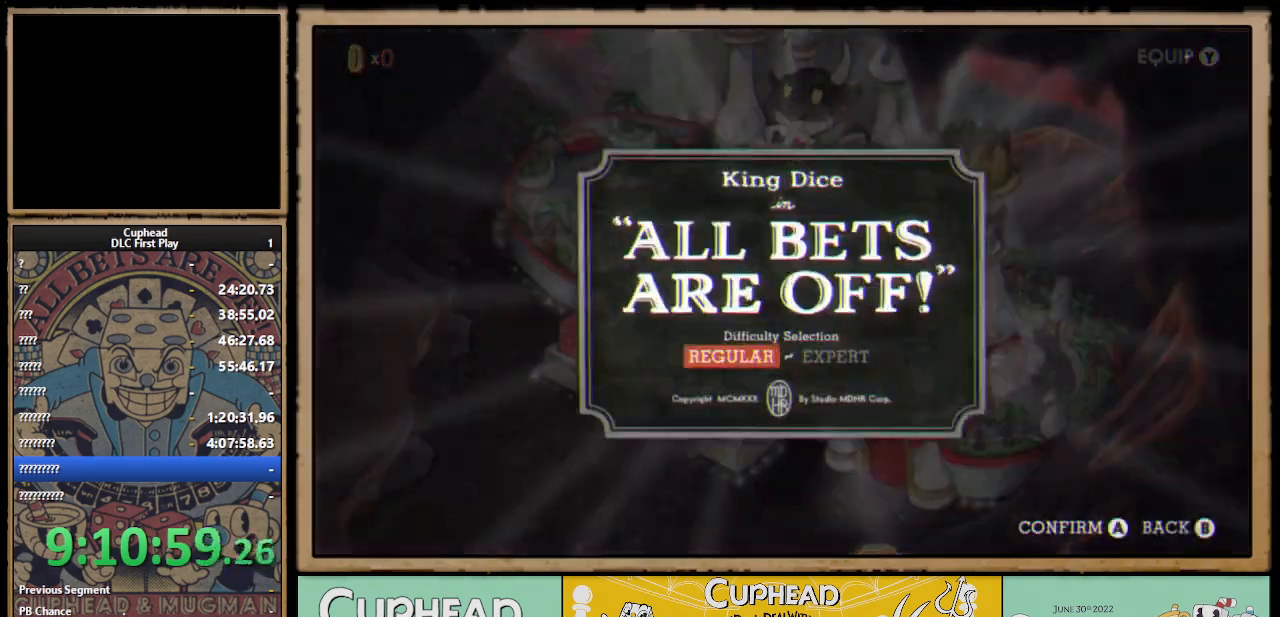
{"buttons": [], "left_stick": "center", "right_stick": "center", "events": [[17, "A", "down"], [83, "A", "up"], [167, "A", "down"], [283, "A", "up"]]}
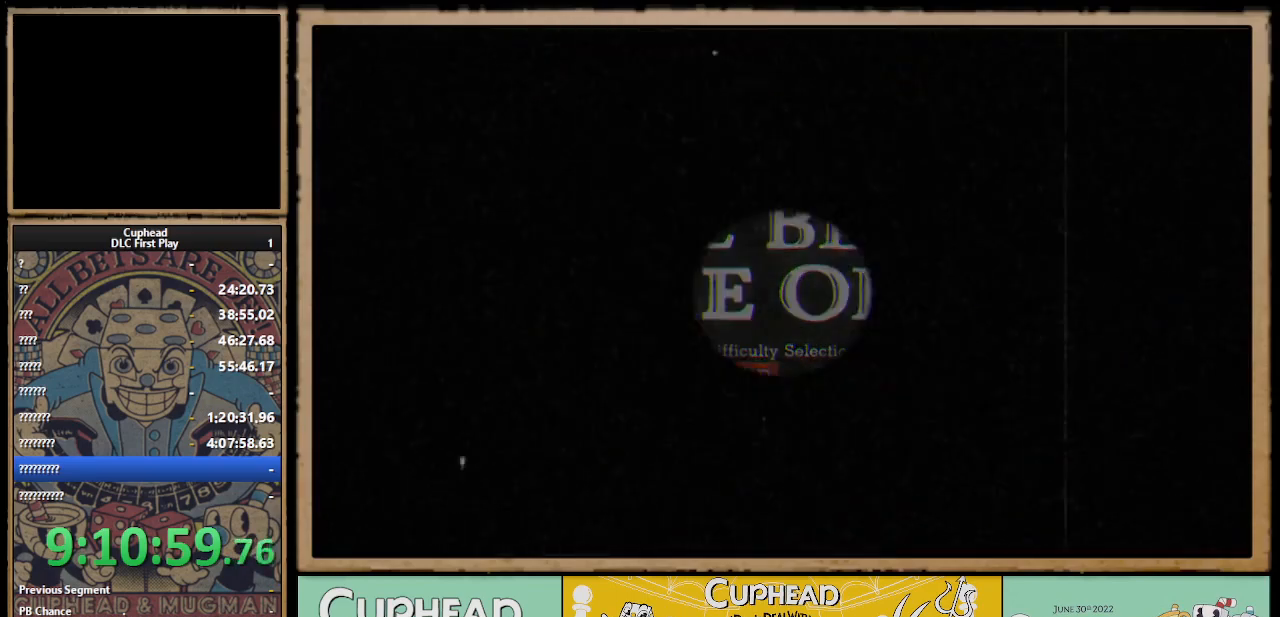
{"buttons": [], "left_stick": "center", "right_stick": "center", "events": []}
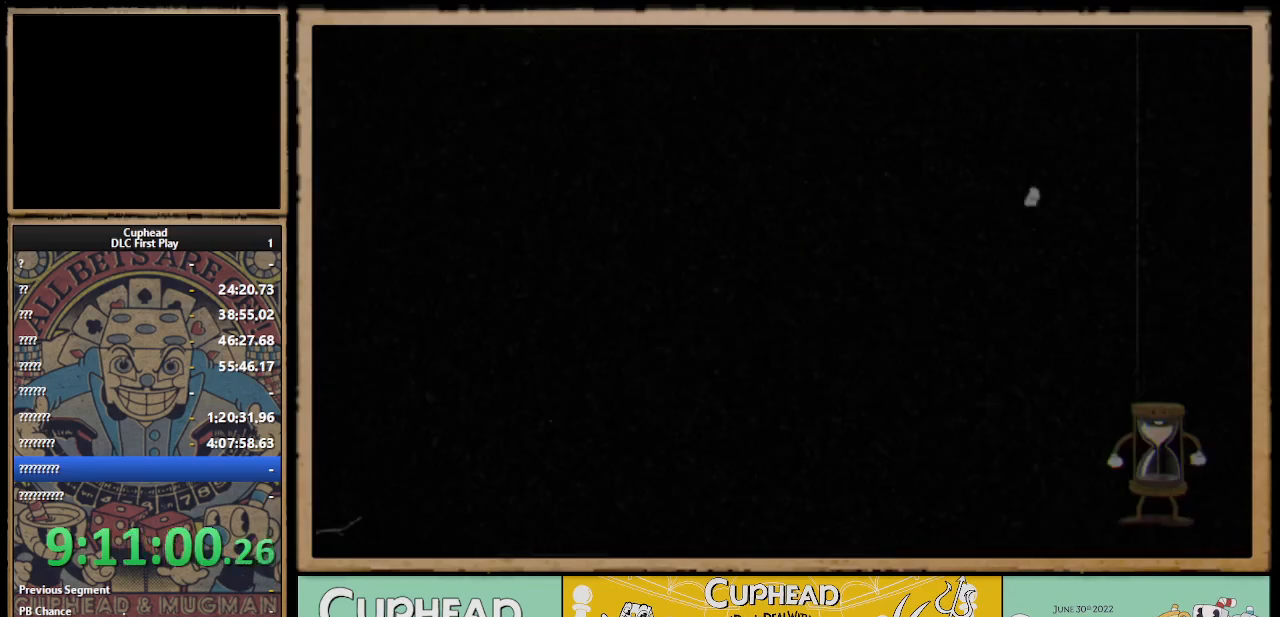
{"buttons": [], "left_stick": "center", "right_stick": "center", "events": []}
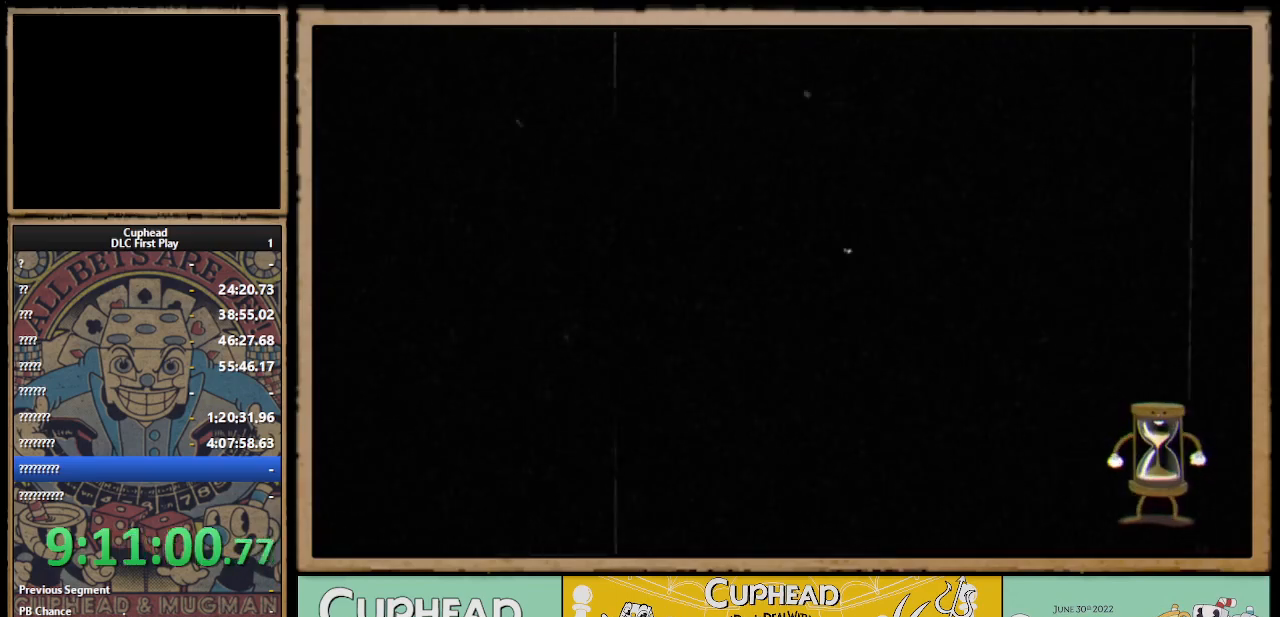
{"buttons": [], "left_stick": "center", "right_stick": "center", "events": []}
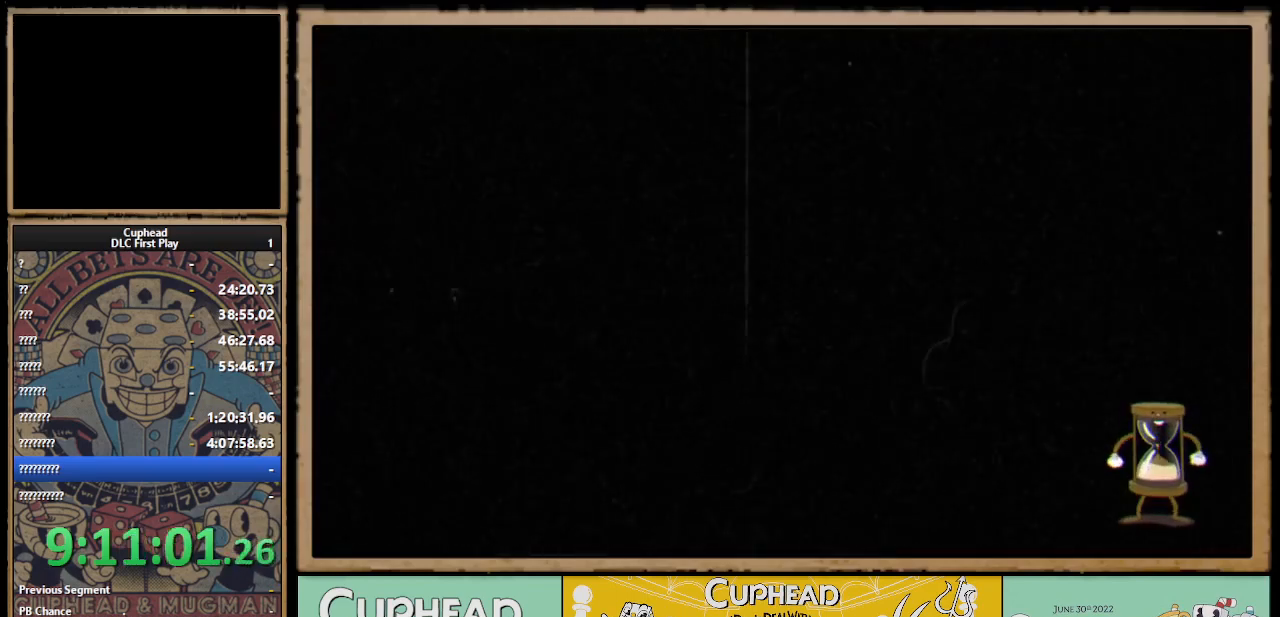
{"buttons": [], "left_stick": "up-right", "right_stick": "center", "events": [[483, "left_stick", "up-right"]]}
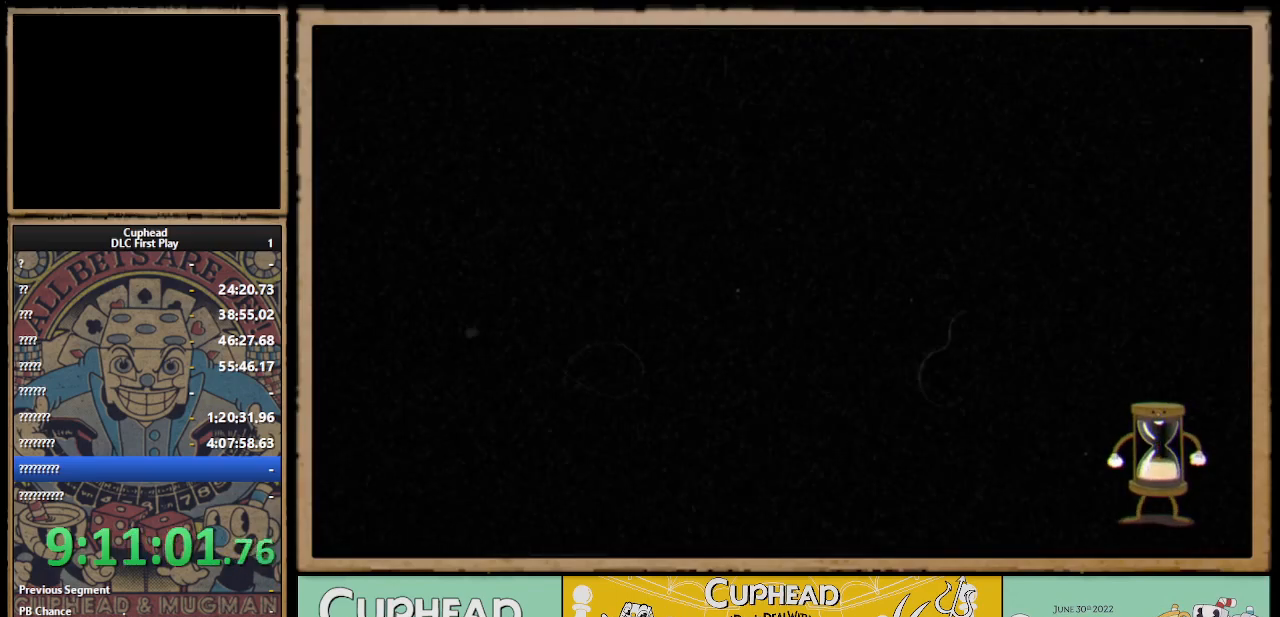
{"buttons": ["X"], "left_stick": "center", "right_stick": "center", "events": [[500, "X", "down"], [500, "left_stick", "center"]]}
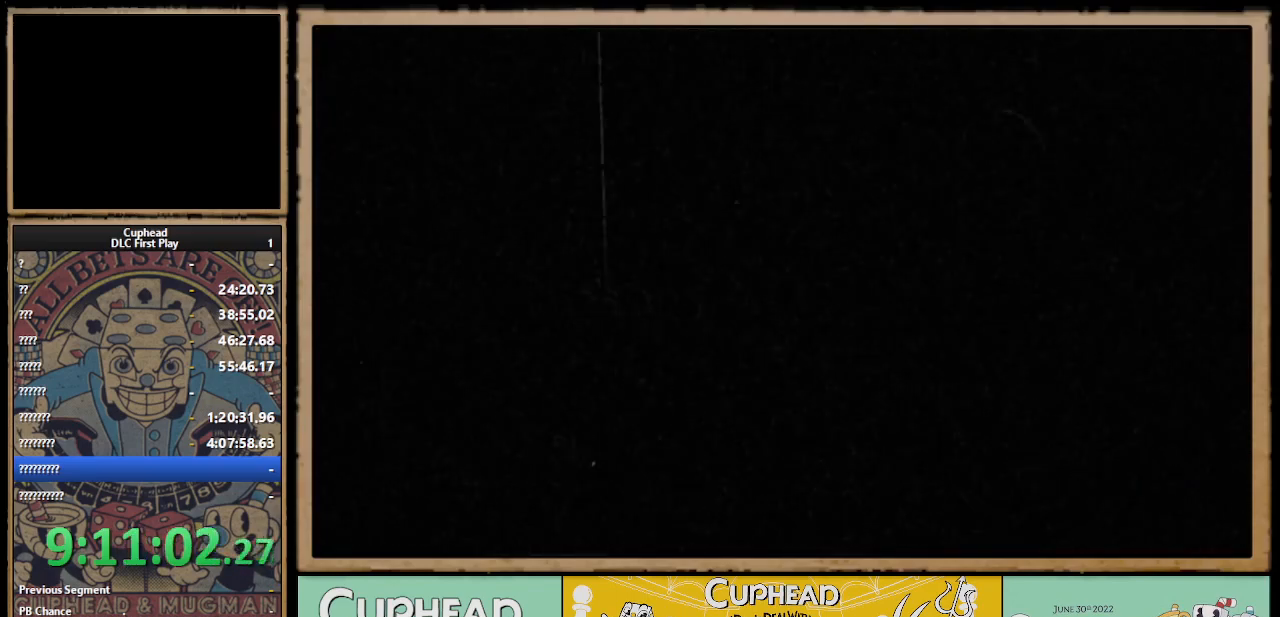
{"buttons": ["X"], "left_stick": "center", "right_stick": "center", "events": [[33, "R1", "down"], [267, "R1", "up"]]}
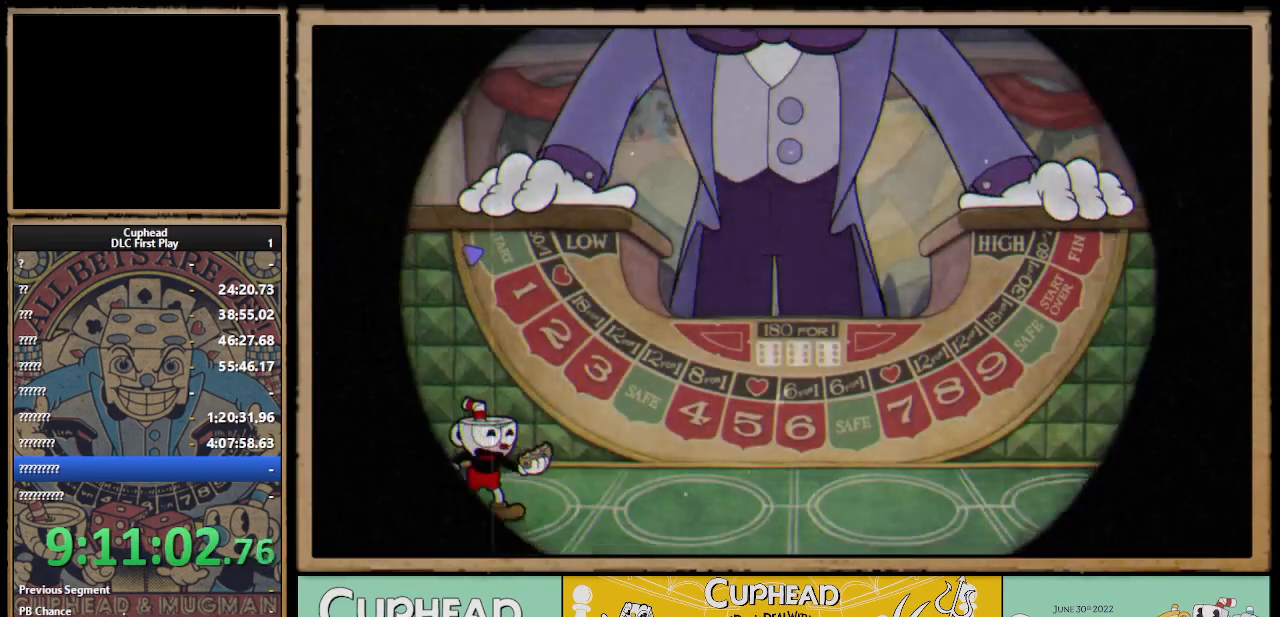
{"buttons": ["X"], "left_stick": "center", "right_stick": "center", "events": [[117, "R1", "down"], [233, "R1", "up"]]}
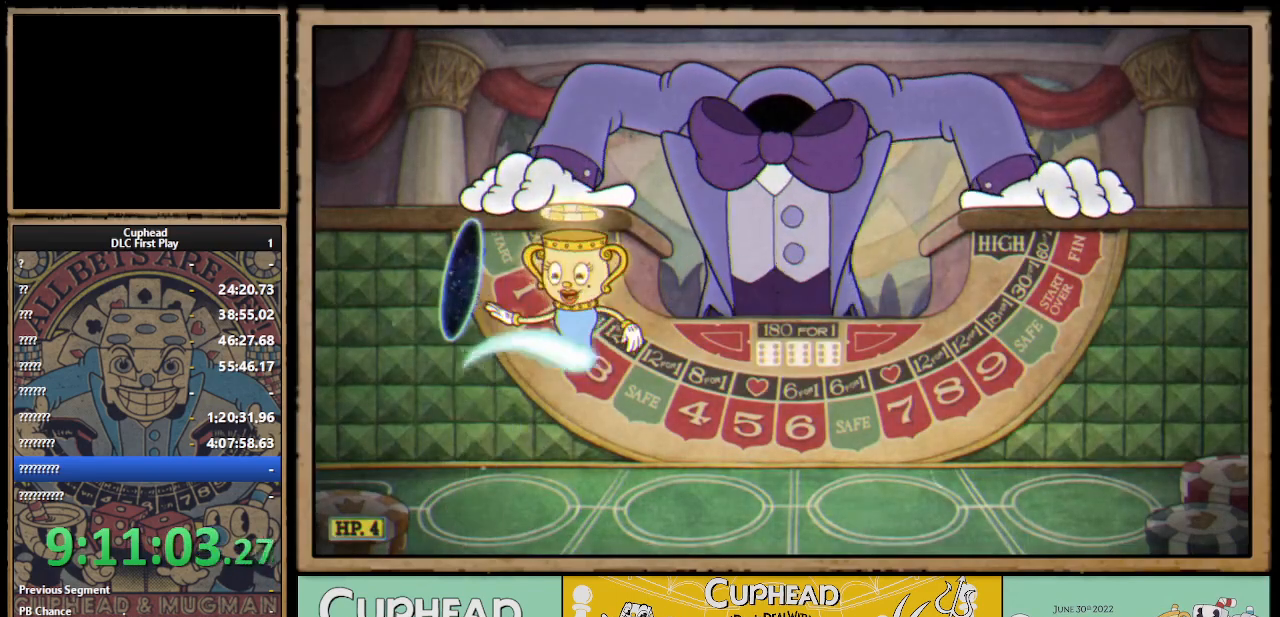
{"buttons": ["X"], "left_stick": "center", "right_stick": "center", "events": []}
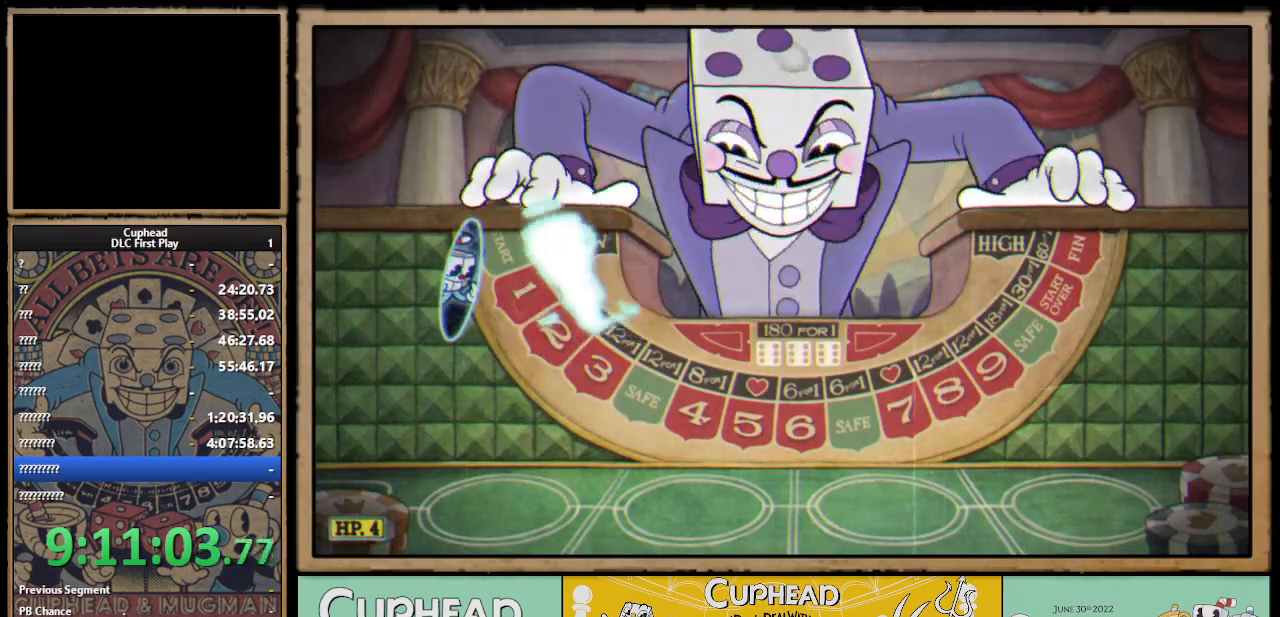
{"buttons": ["X"], "left_stick": "right", "right_stick": "center", "events": [[117, "left_stick", "right"]]}